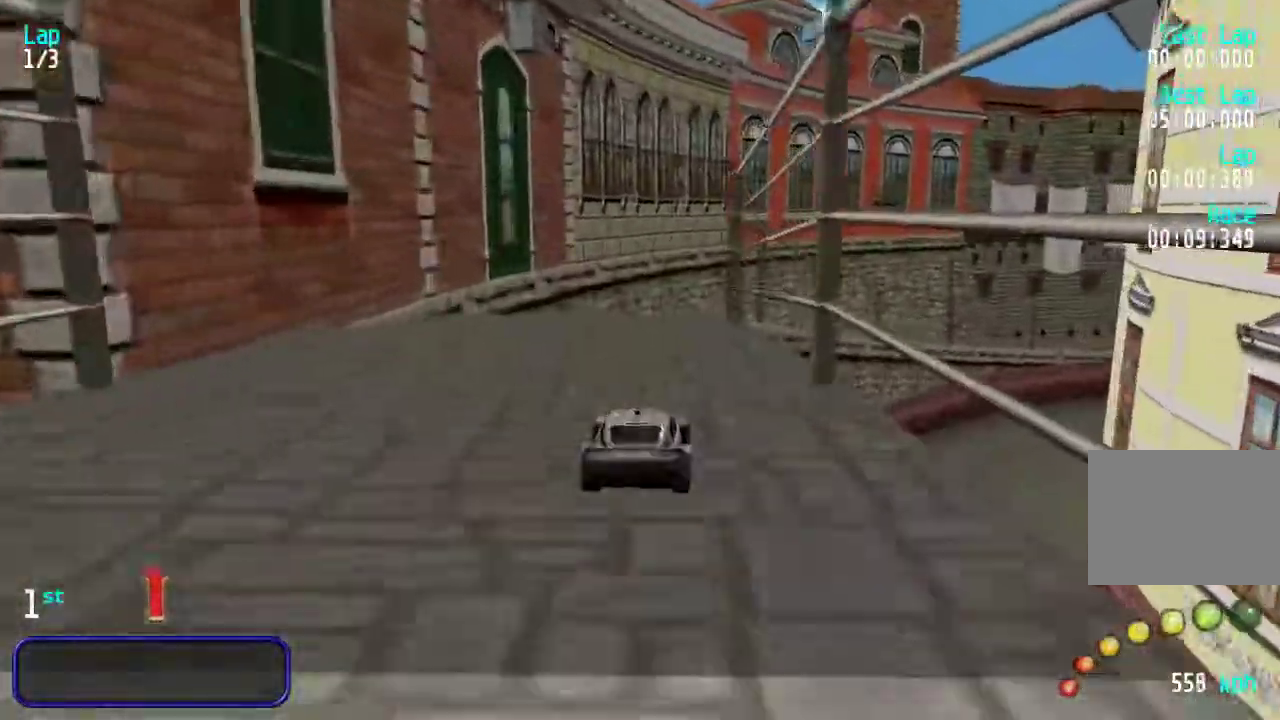
Gameplay with keyboard; each line is a JSON object with the keys held at the frame after it. "events" lists presses ("down") and releases ("up") of "down", "left", "right" and "up" between this image and that frame as [ms after this image, input, new state], when the widget could be followed in between. No other keys are recorded. Mouse input is not recorded.
{"keys": ["up"], "events": [[17, "right", "up"], [150, "right", "down"], [167, "right", "up"], [317, "right", "down"], [383, "right", "up"]]}
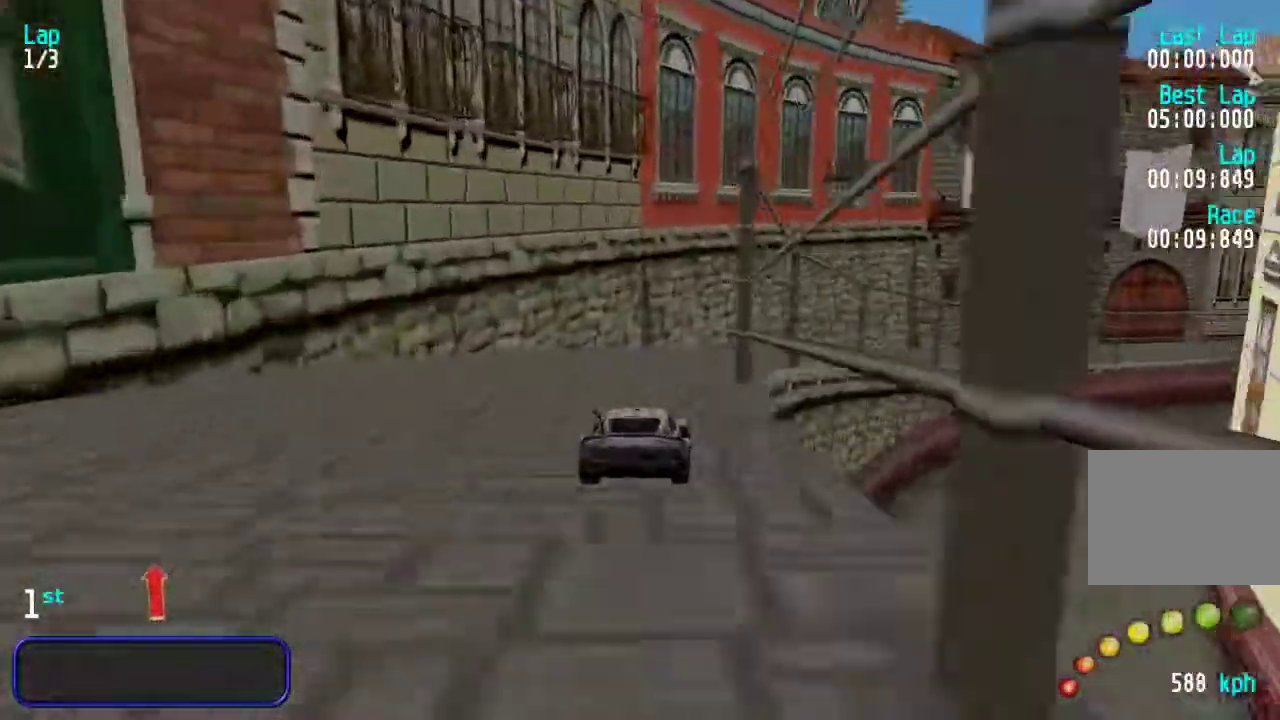
{"keys": ["up"], "events": [[50, "right", "down"], [150, "right", "up"], [217, "right", "down"], [317, "right", "up"], [383, "right", "down"], [500, "right", "up"]]}
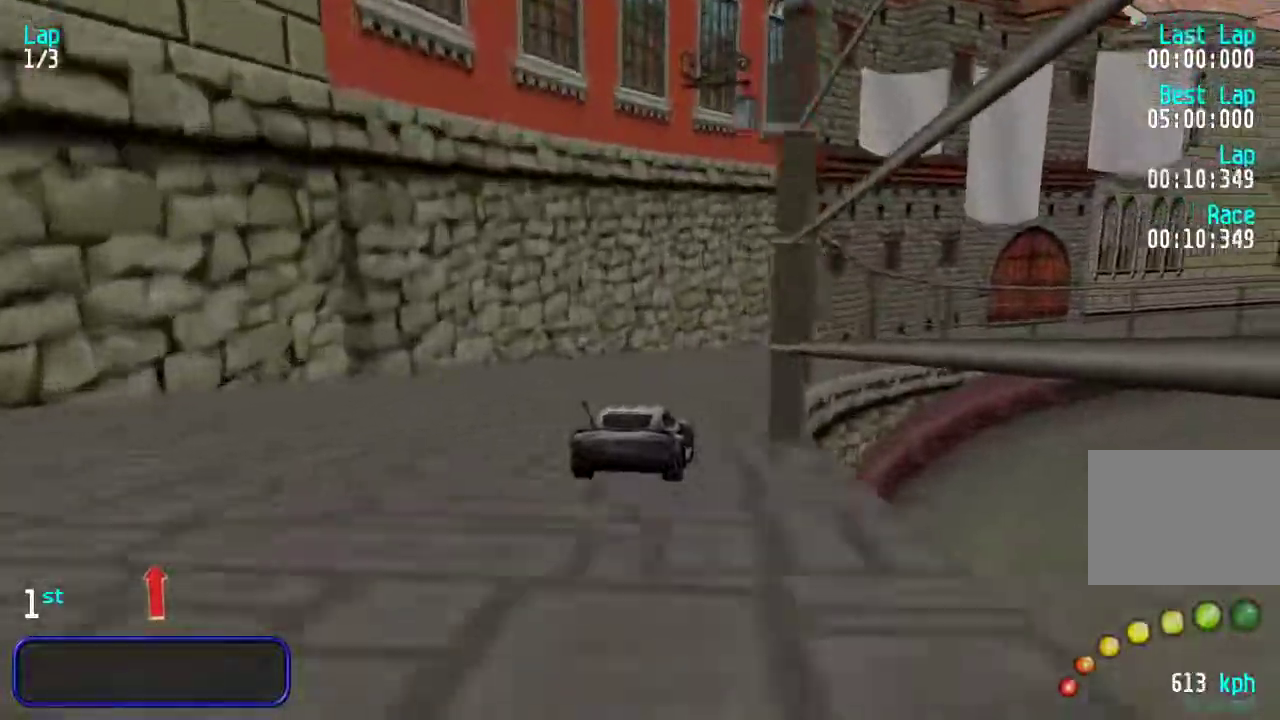
{"keys": ["right", "up"], "events": [[67, "right", "down"], [133, "right", "up"], [267, "right", "down"], [300, "right", "up"], [467, "right", "down"]]}
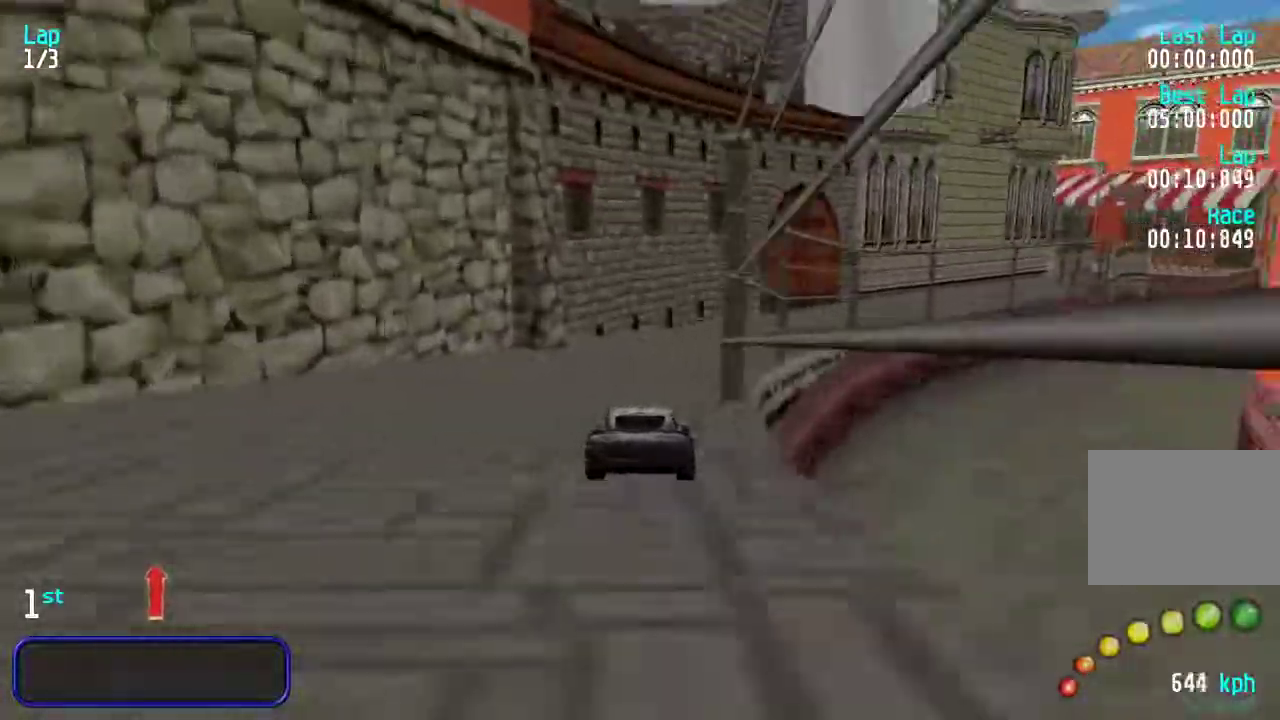
{"keys": ["up"], "events": [[33, "right", "up"], [133, "right", "down"], [200, "right", "up"], [300, "right", "down"], [383, "right", "up"]]}
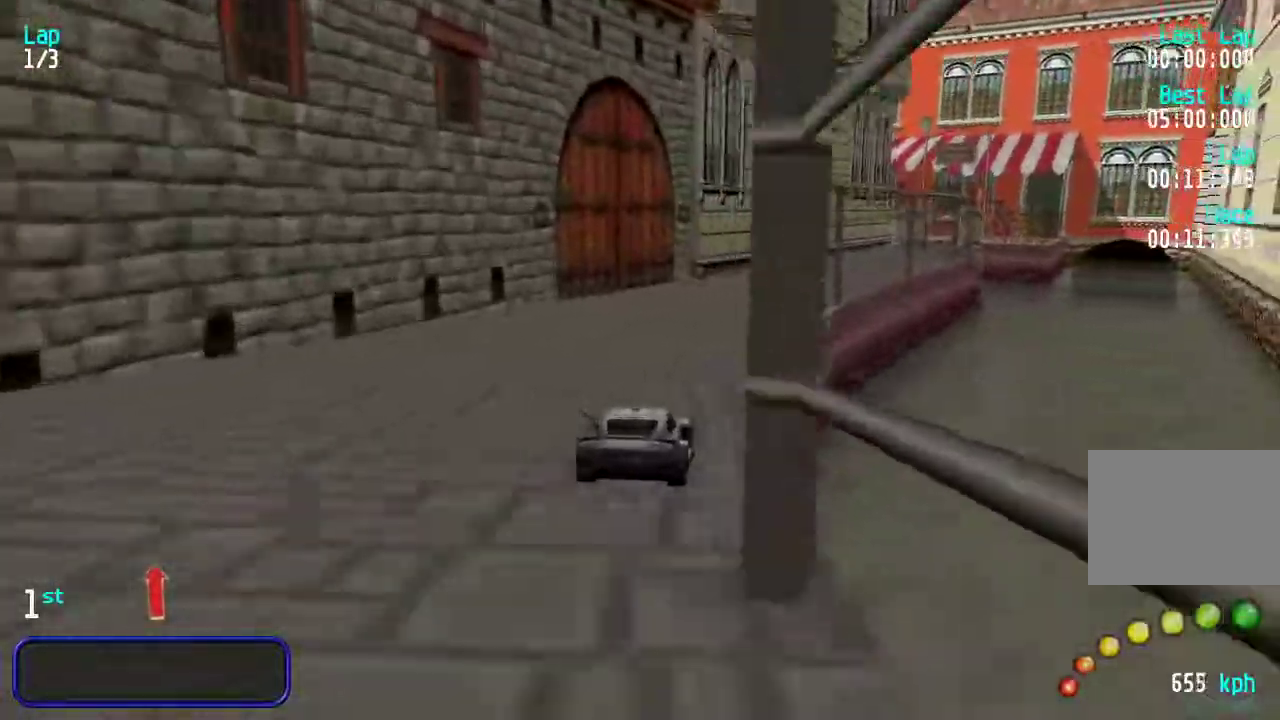
{"keys": ["up"], "events": [[117, "right", "down"], [183, "right", "up"], [283, "right", "down"], [350, "right", "up"], [450, "right", "down"], [483, "right", "up"]]}
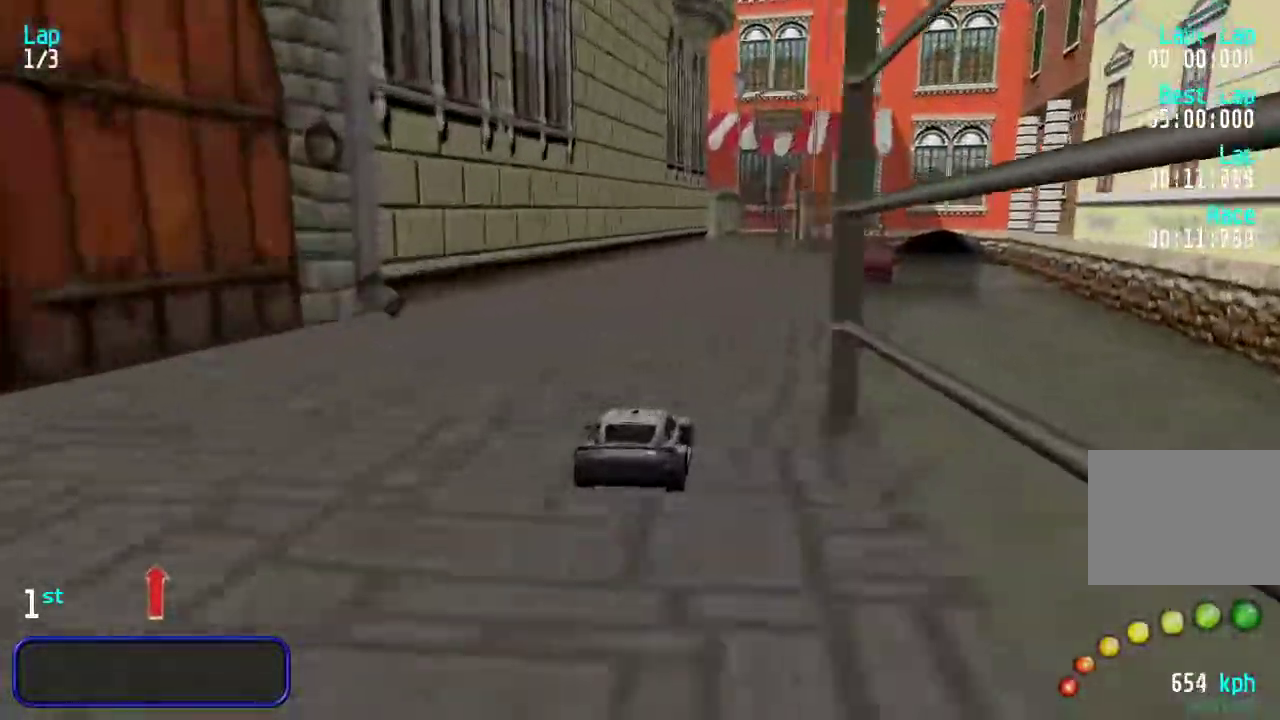
{"keys": ["up"], "events": [[317, "right", "down"], [383, "right", "up"]]}
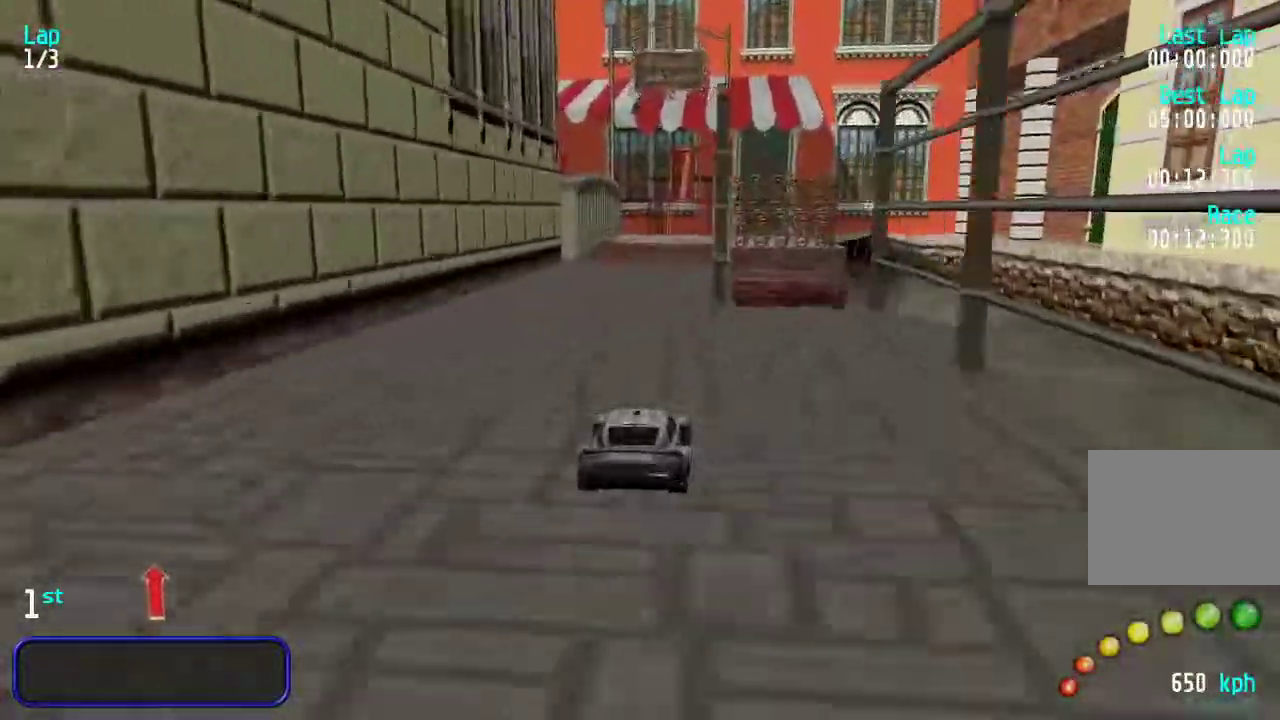
{"keys": ["left"], "events": [[233, "up", "up"], [333, "down", "down"], [467, "down", "up"], [467, "left", "down"]]}
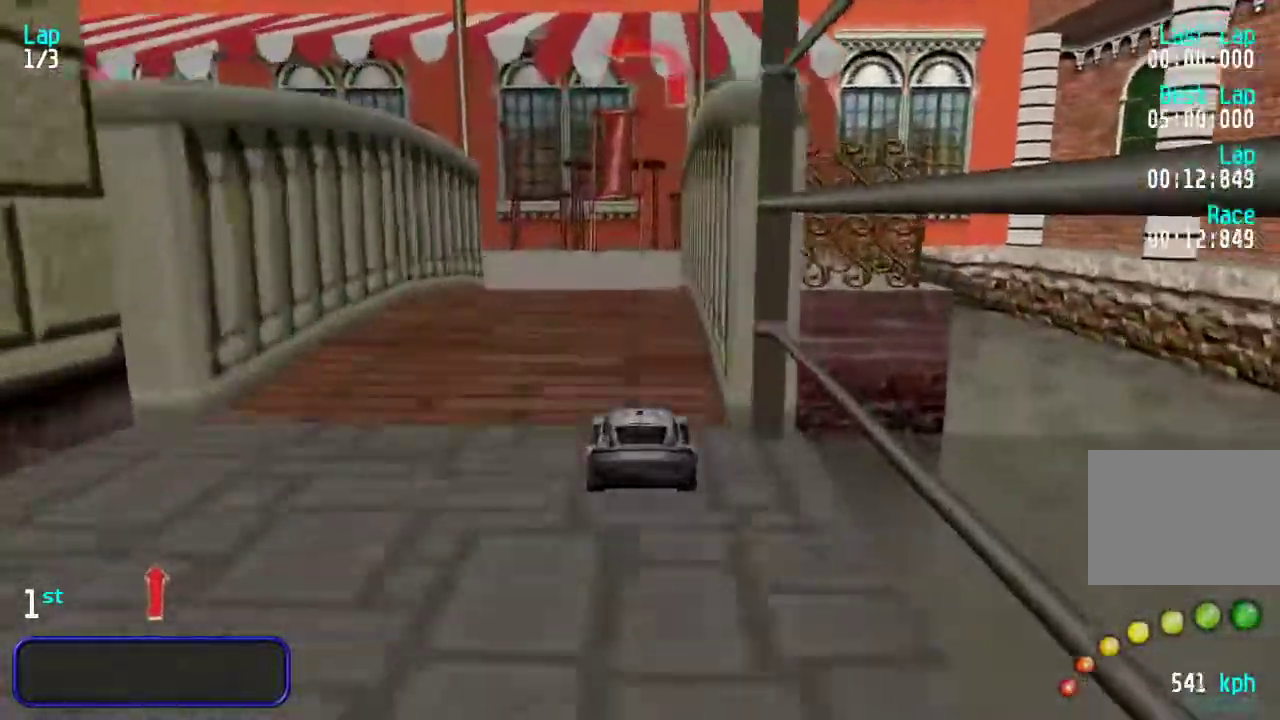
{"keys": ["left", "up"], "events": [[133, "up", "down"], [233, "left", "up"], [367, "left", "down"]]}
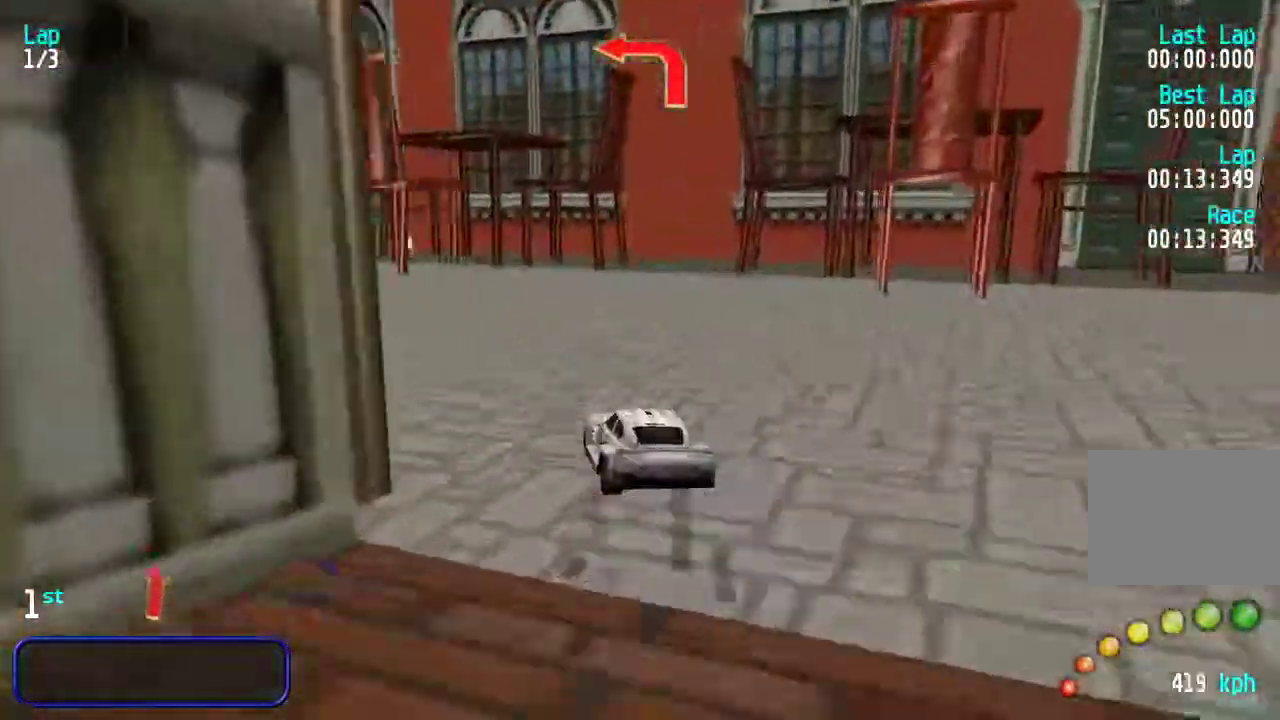
{"keys": ["left", "up"], "events": []}
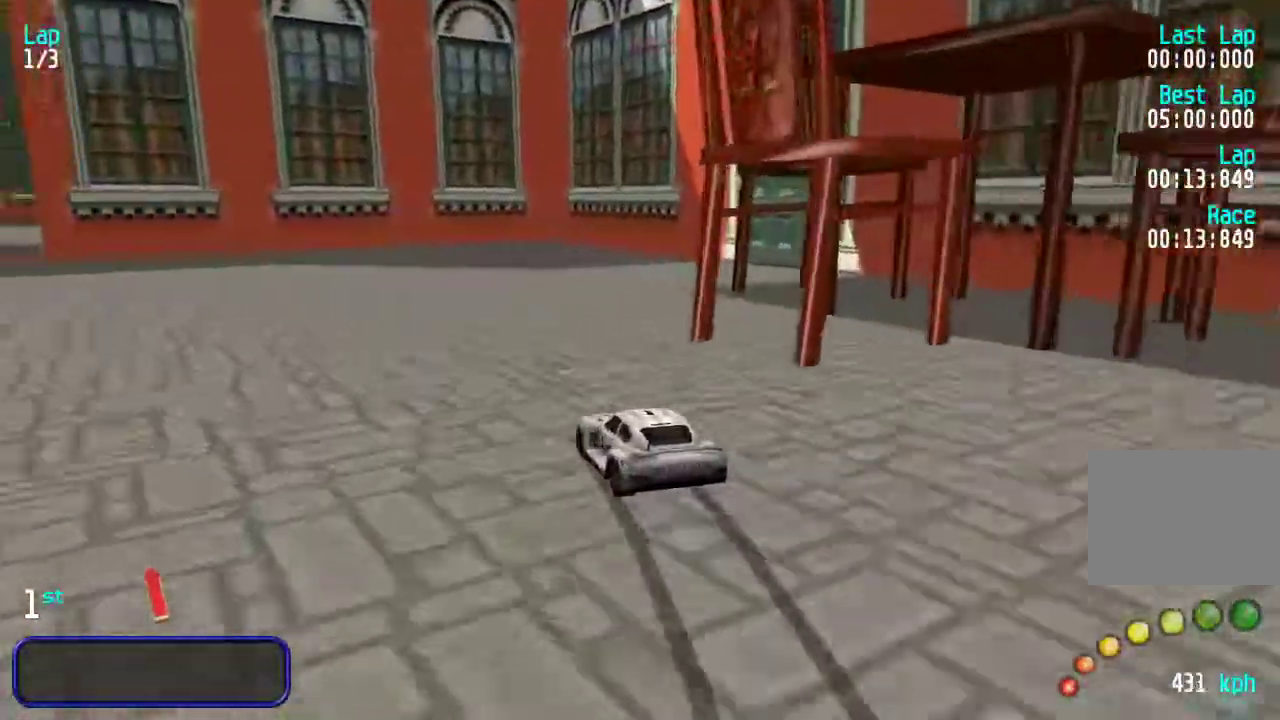
{"keys": ["up"], "events": [[50, "left", "up"], [117, "left", "down"], [317, "left", "up"], [350, "left", "down"], [483, "left", "up"]]}
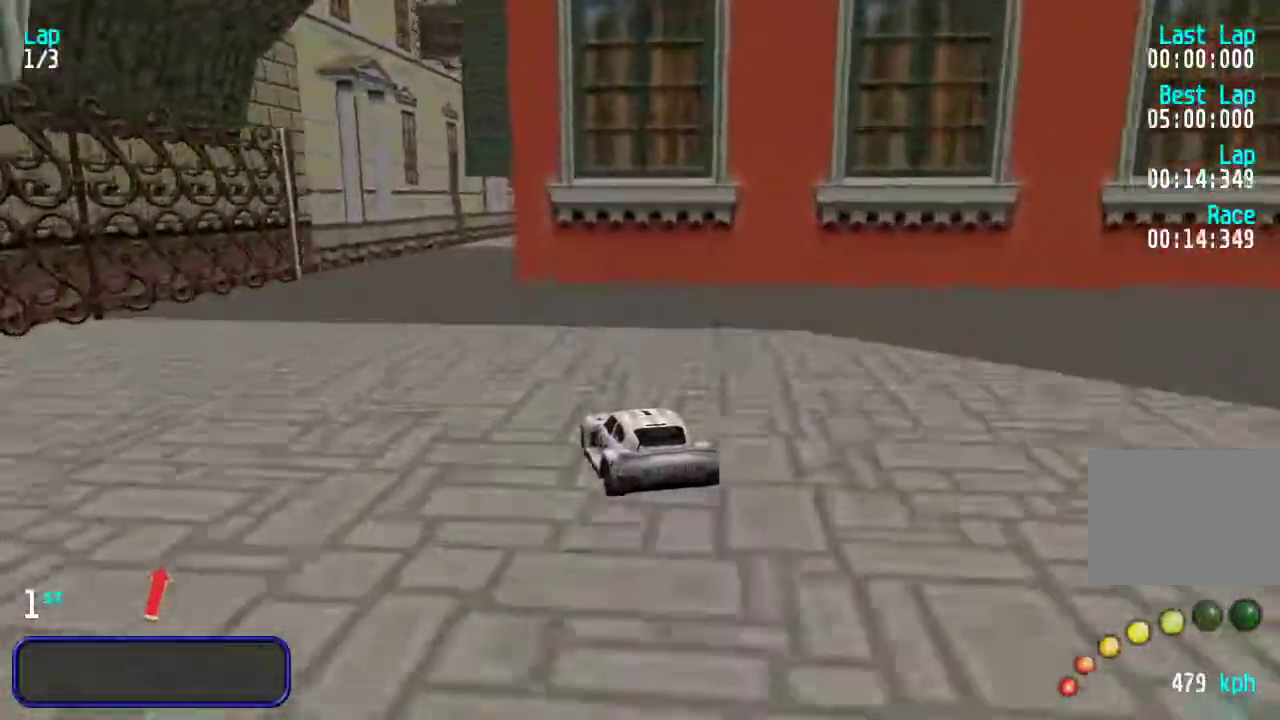
{"keys": ["right", "up"], "events": [[333, "right", "down"], [433, "right", "up"], [500, "right", "down"]]}
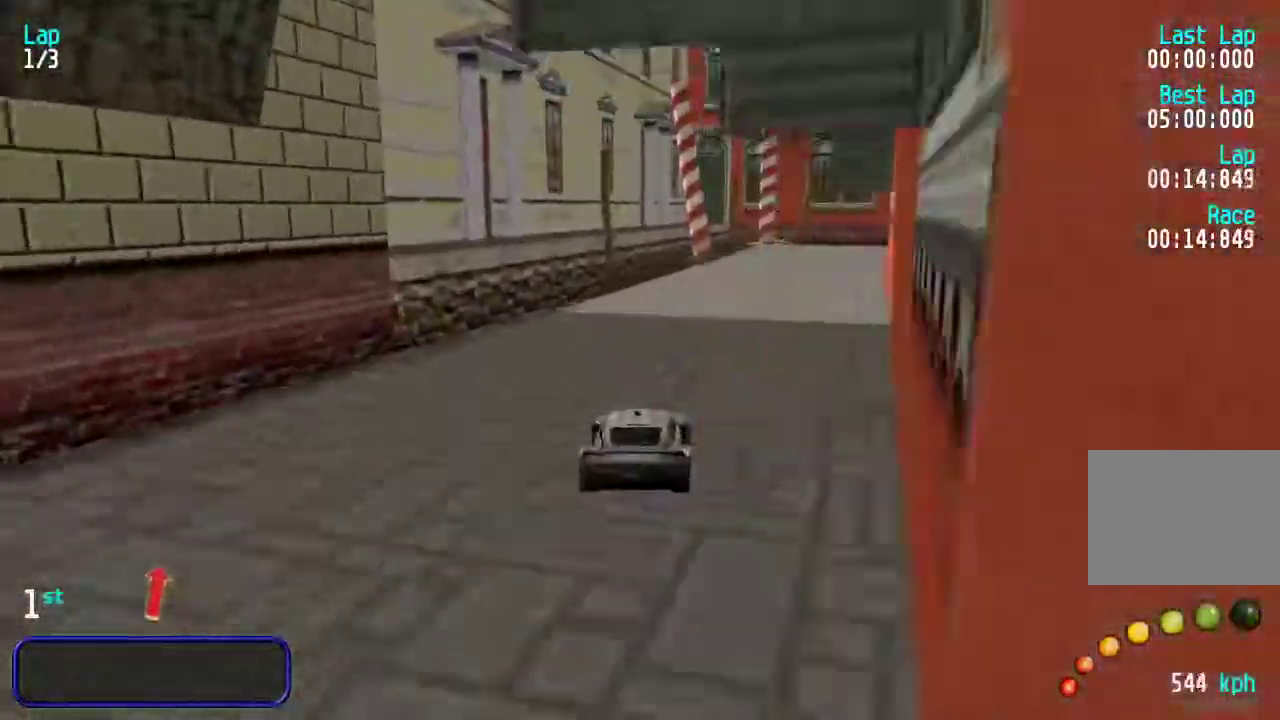
{"keys": ["up"], "events": [[100, "right", "up"], [200, "right", "down"], [267, "right", "up"]]}
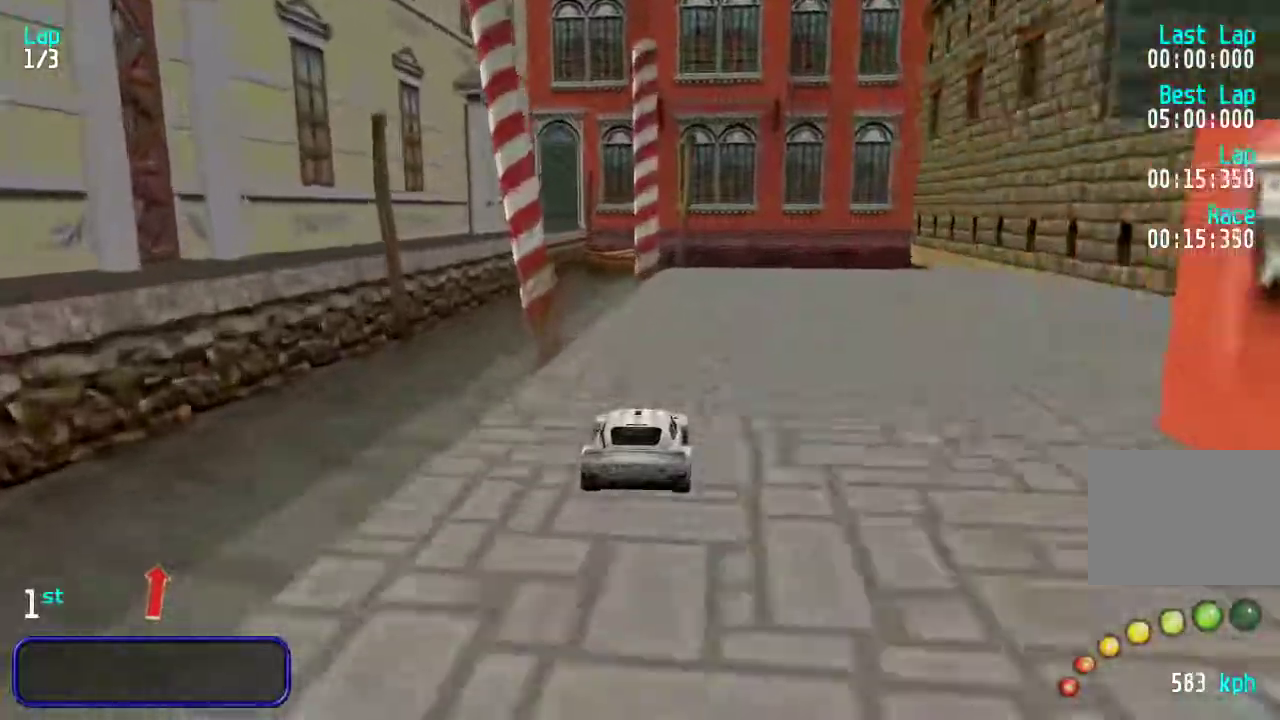
{"keys": ["up"], "events": [[167, "right", "down"], [217, "up", "up"], [350, "up", "down"], [483, "right", "up"]]}
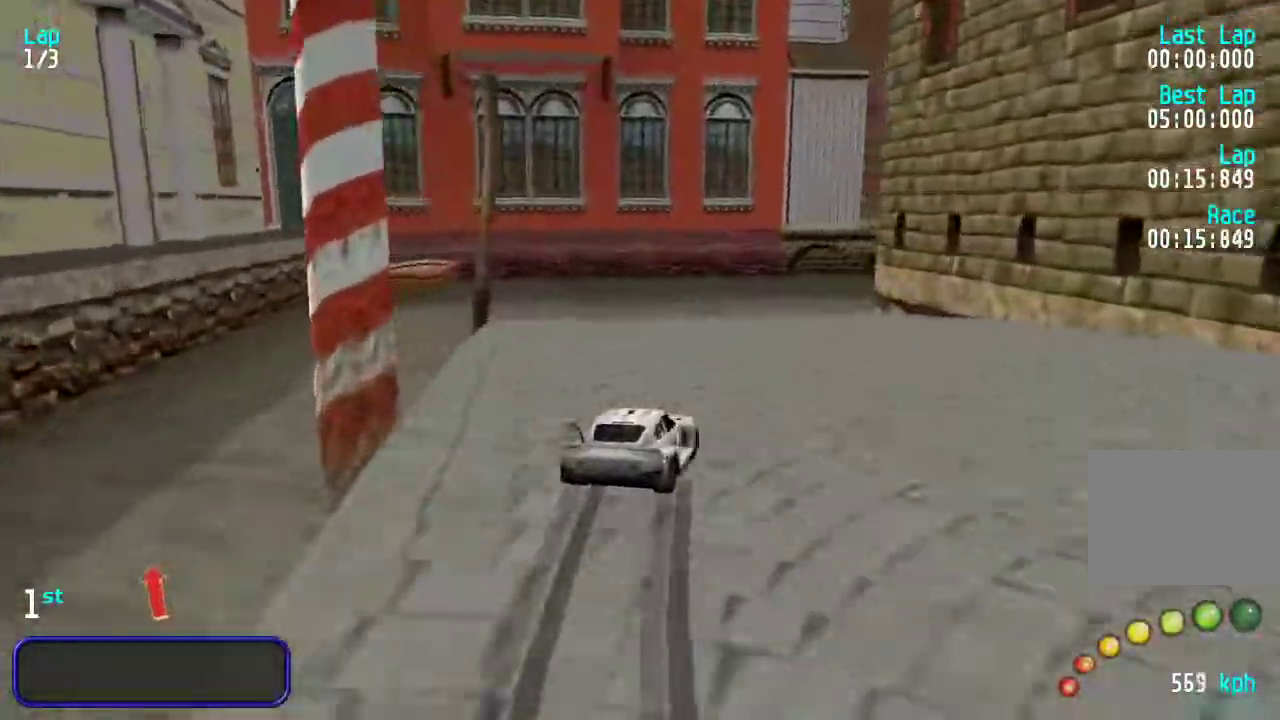
{"keys": ["right", "up"], "events": [[83, "right", "down"], [283, "up", "up"], [317, "right", "up"], [417, "right", "down"], [467, "up", "down"]]}
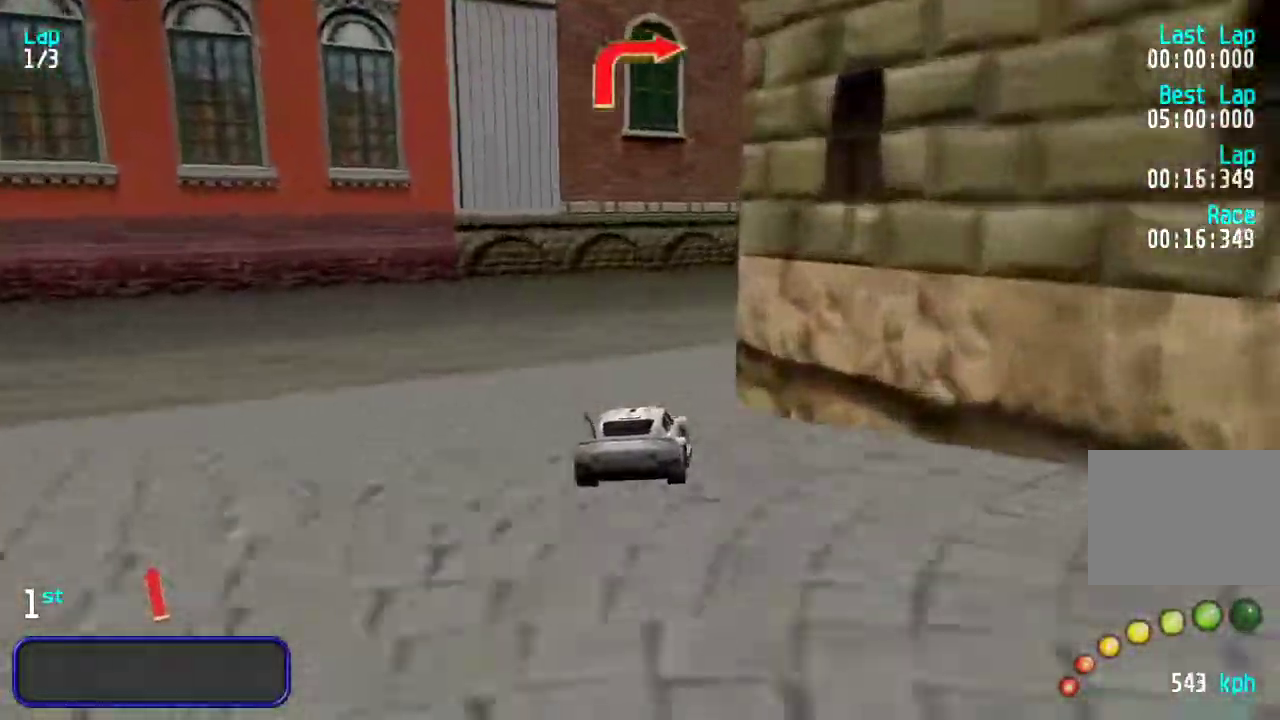
{"keys": ["right", "up"], "events": [[367, "right", "up"], [400, "right", "down"]]}
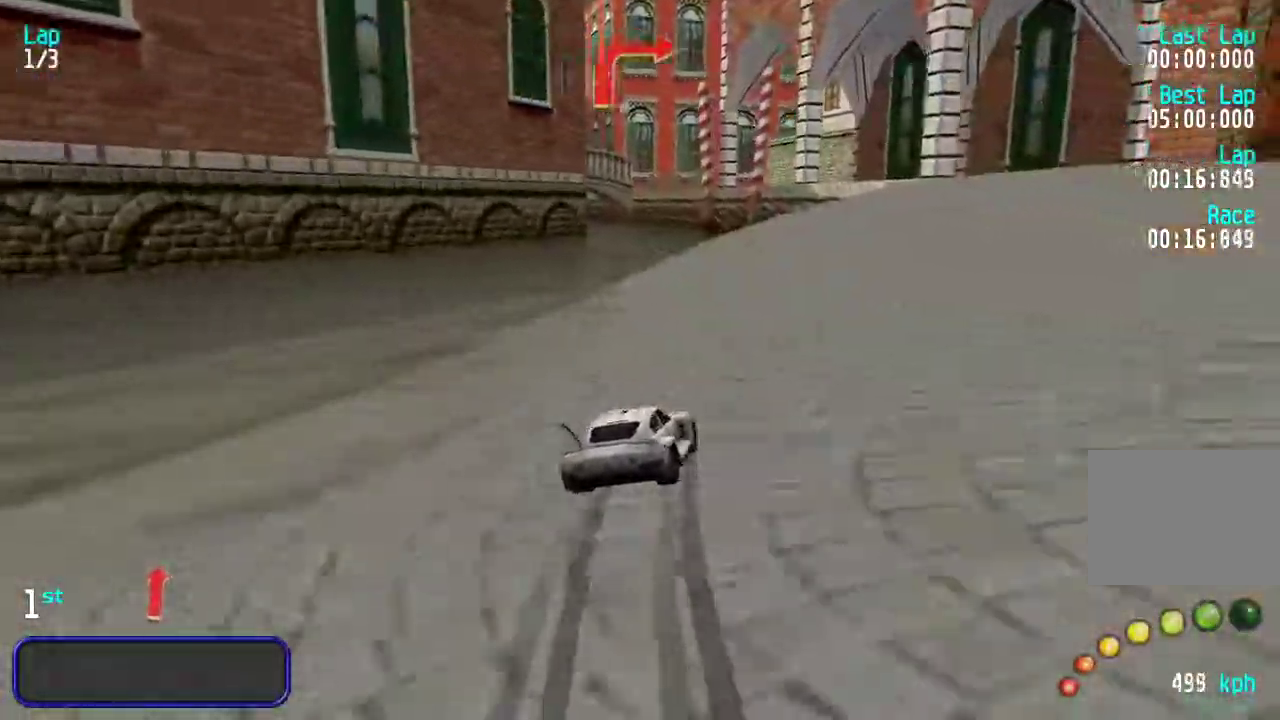
{"keys": ["up"], "events": [[133, "right", "up"], [200, "right", "down"], [333, "right", "up"], [367, "right", "down"], [433, "right", "up"]]}
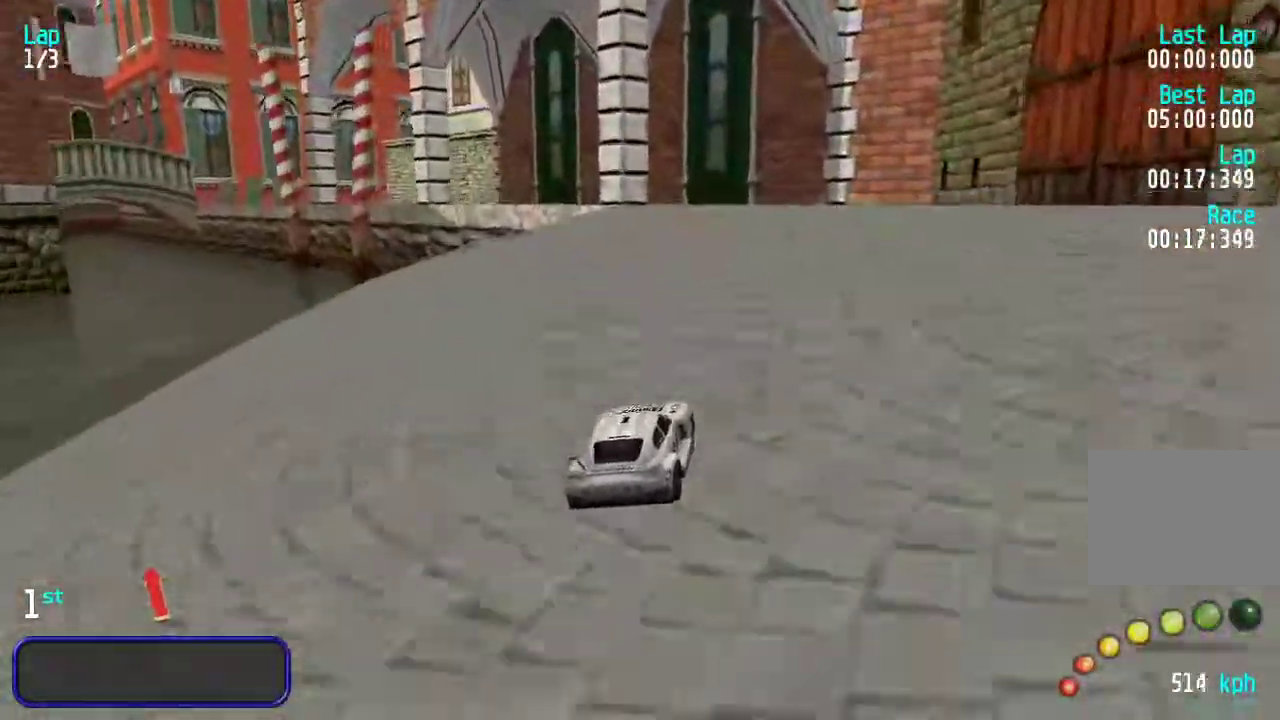
{"keys": ["left", "up"], "events": [[100, "left", "down"], [300, "left", "up"], [367, "left", "down"]]}
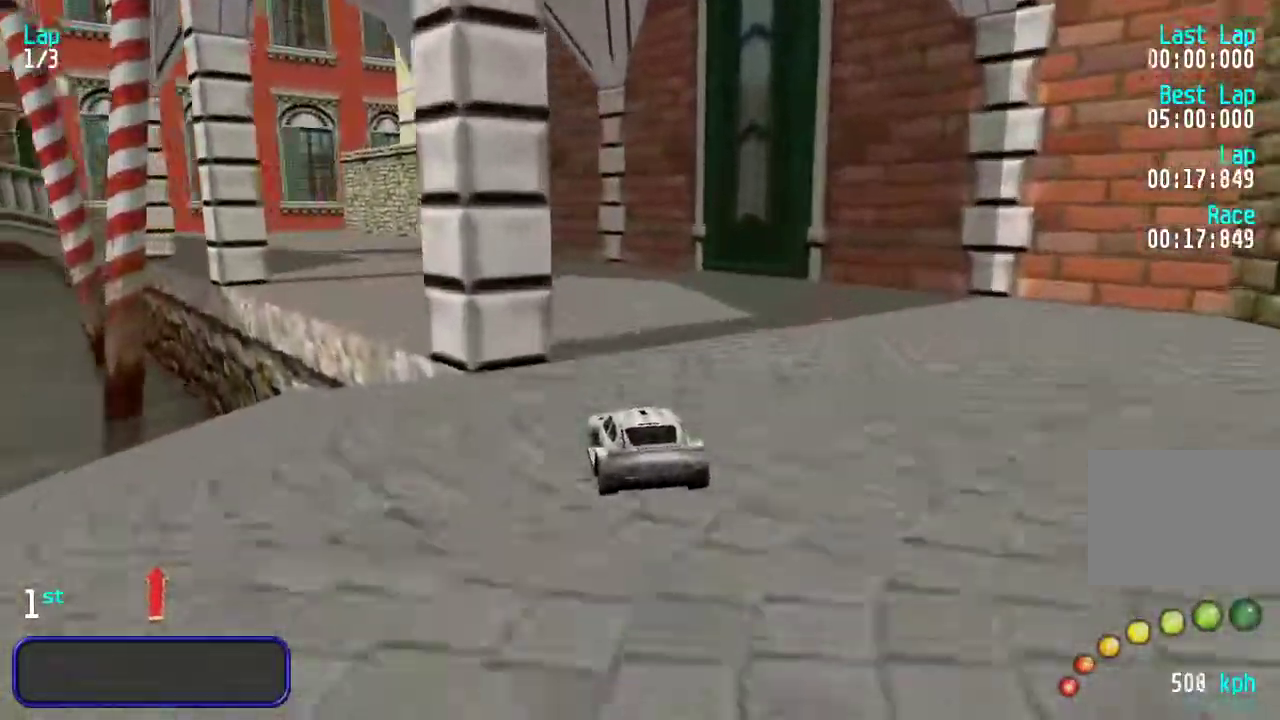
{"keys": ["left", "up"], "events": [[117, "left", "up"], [150, "left", "down"], [317, "left", "up"], [383, "left", "down"]]}
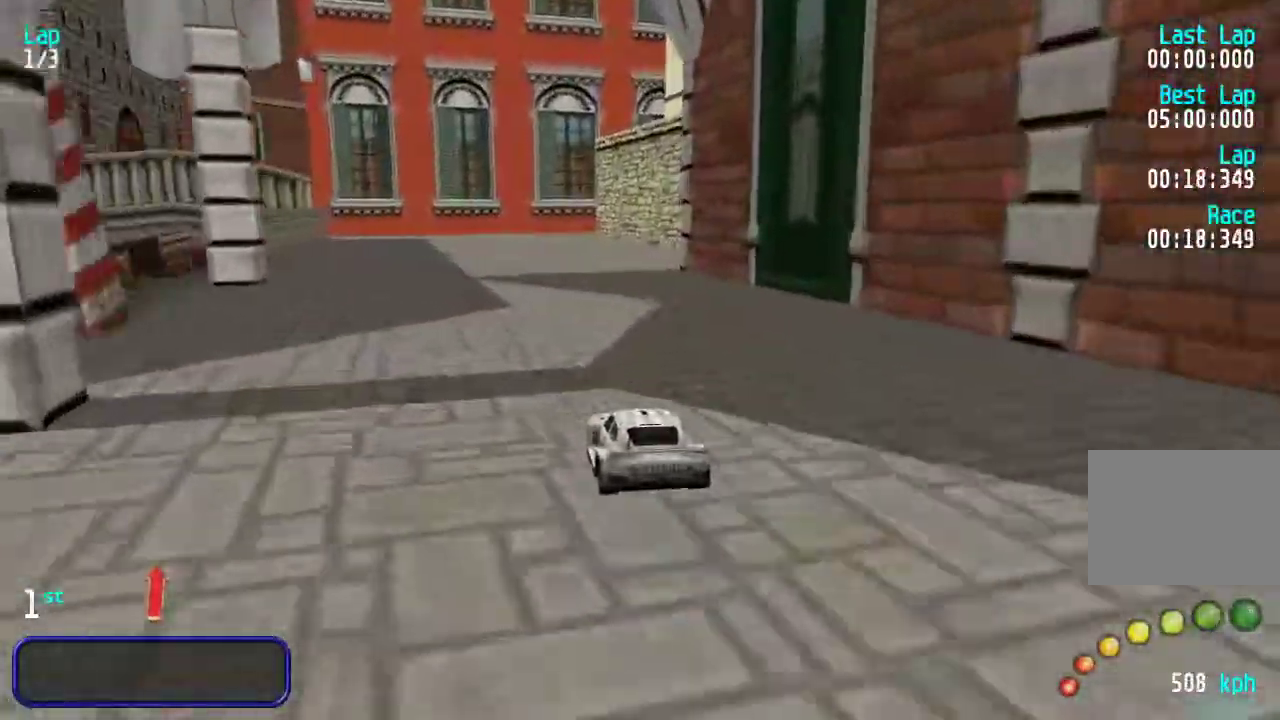
{"keys": ["right", "up"], "events": [[17, "left", "up"], [50, "left", "down"], [150, "left", "up"], [483, "right", "down"]]}
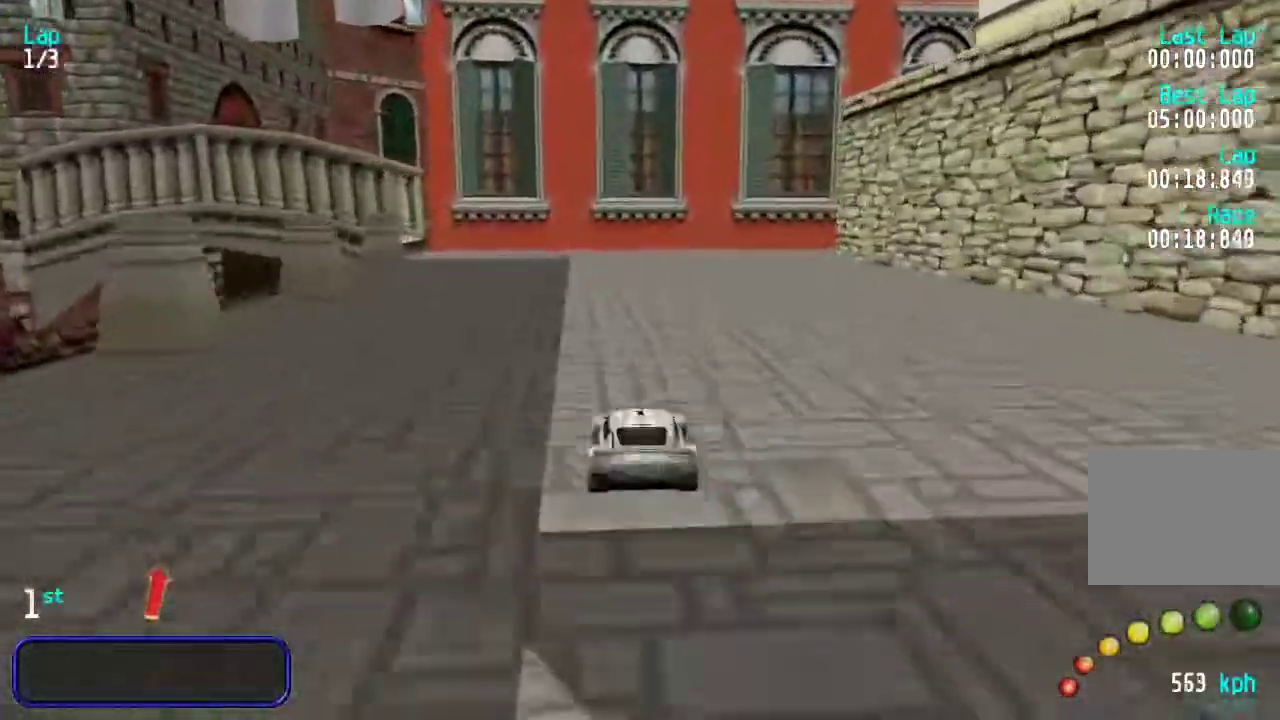
{"keys": ["right"], "events": [[100, "right", "up"], [167, "right", "down"], [333, "right", "up"], [367, "right", "down"], [433, "up", "up"]]}
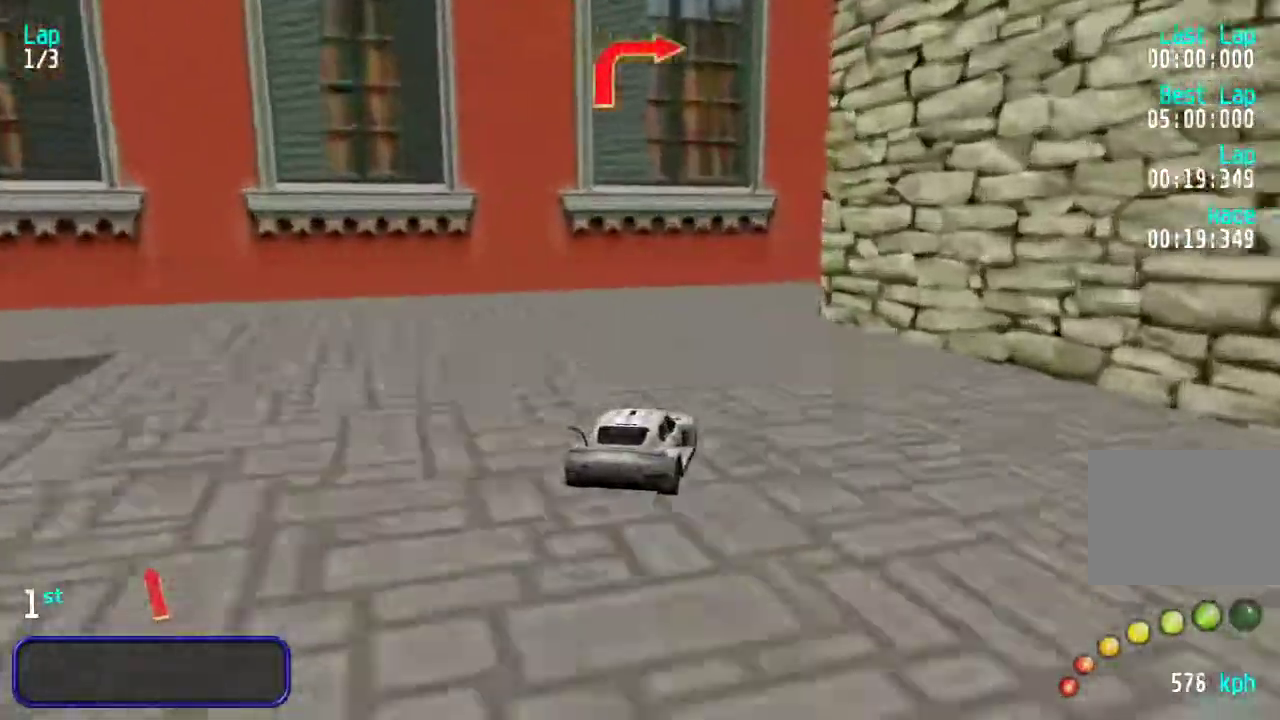
{"keys": ["up"], "events": [[117, "up", "down"], [333, "right", "up"], [400, "right", "down"], [500, "right", "up"]]}
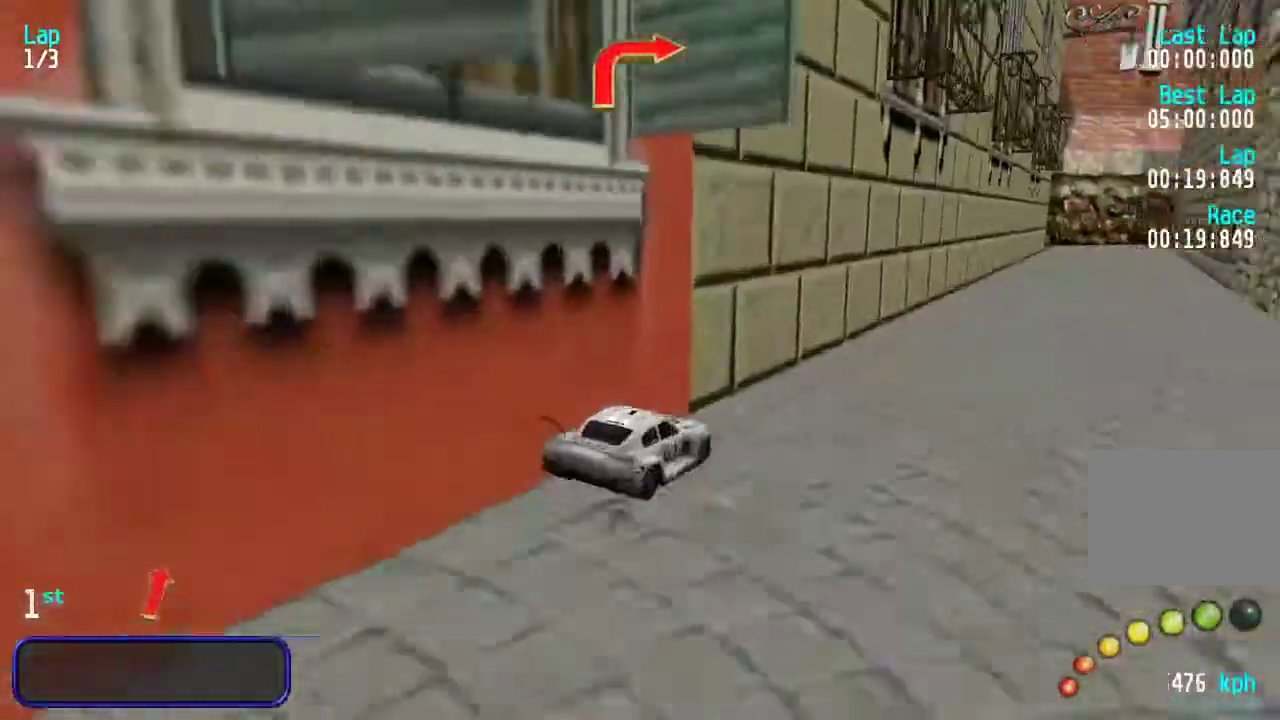
{"keys": ["up"], "events": [[83, "left", "down"], [117, "left", "up"], [283, "right", "down"], [417, "right", "up"]]}
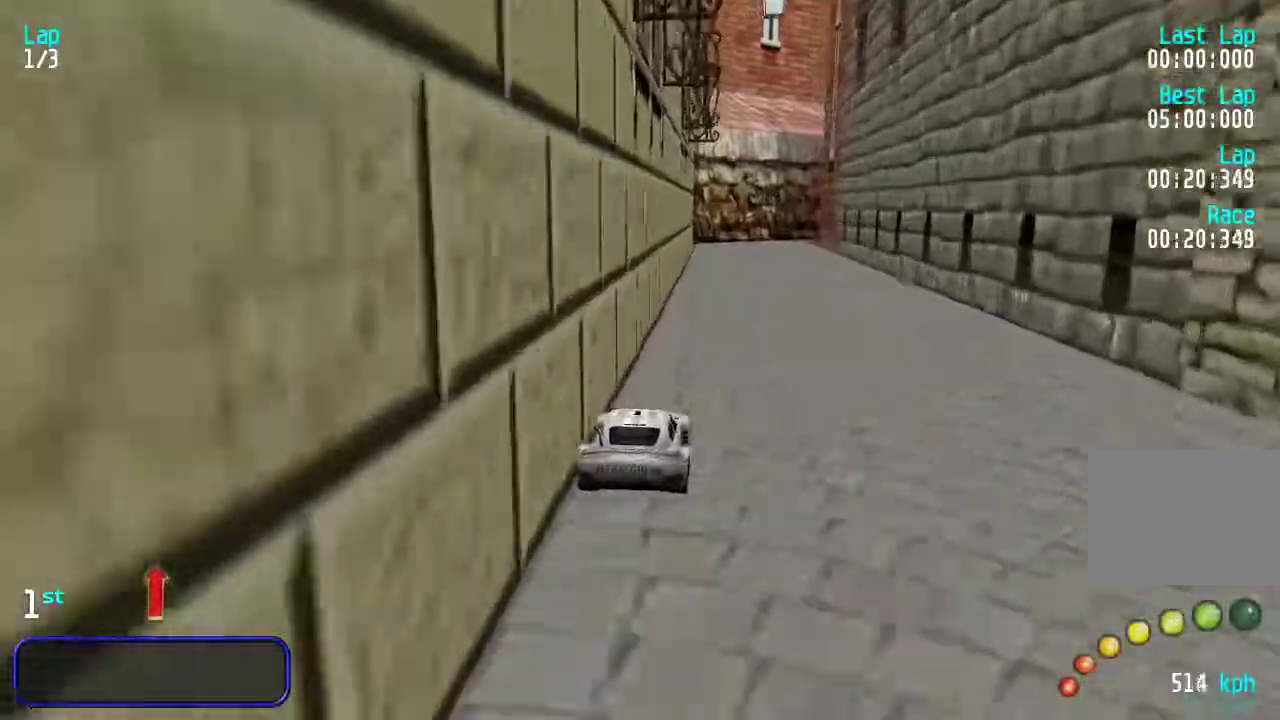
{"keys": ["up"], "events": [[117, "right", "down"], [250, "right", "up"]]}
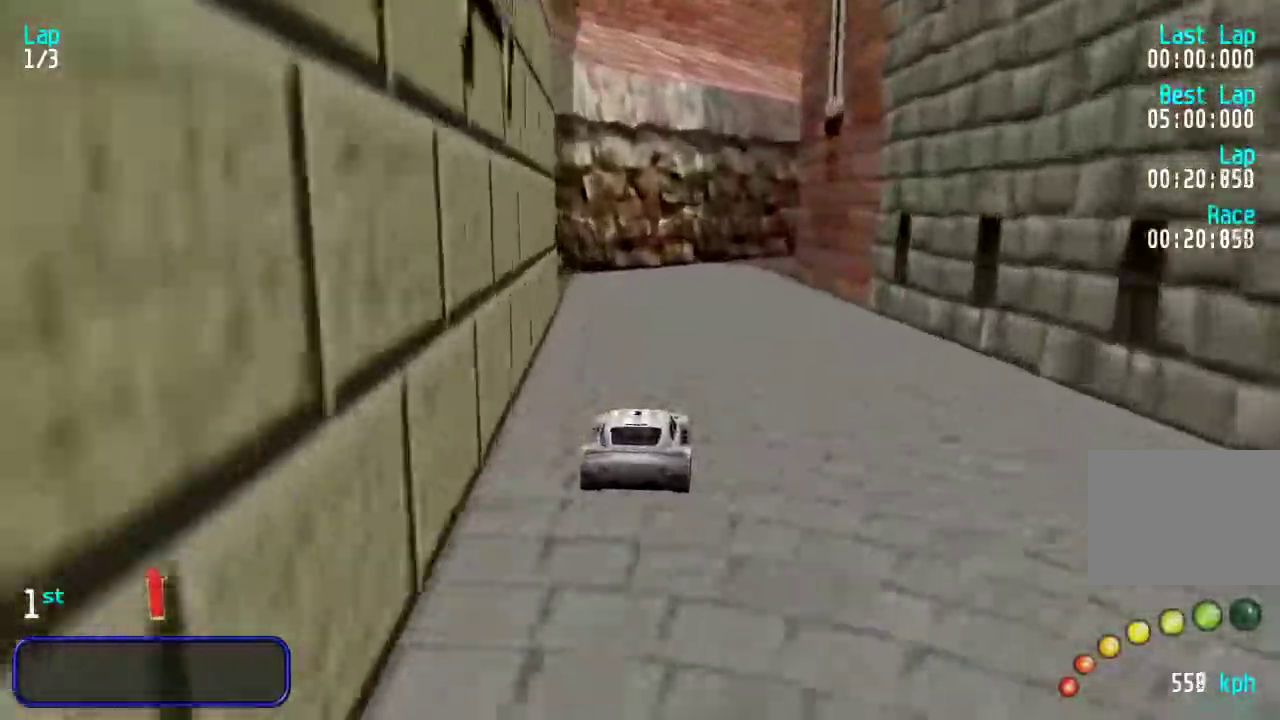
{"keys": ["right", "up"], "events": [[17, "right", "down"], [150, "right", "up"], [183, "right", "down"], [367, "right", "up"], [417, "right", "down"]]}
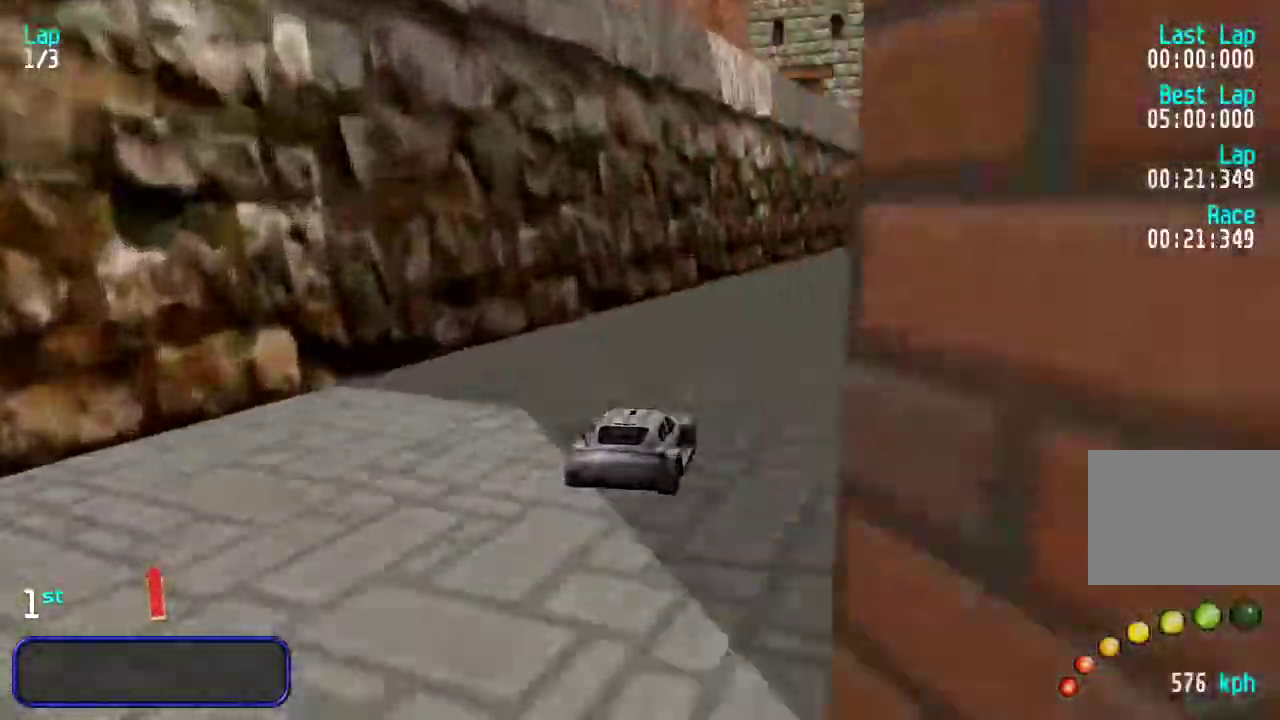
{"keys": ["up"], "events": [[67, "right", "up"], [133, "right", "down"], [200, "right", "up"]]}
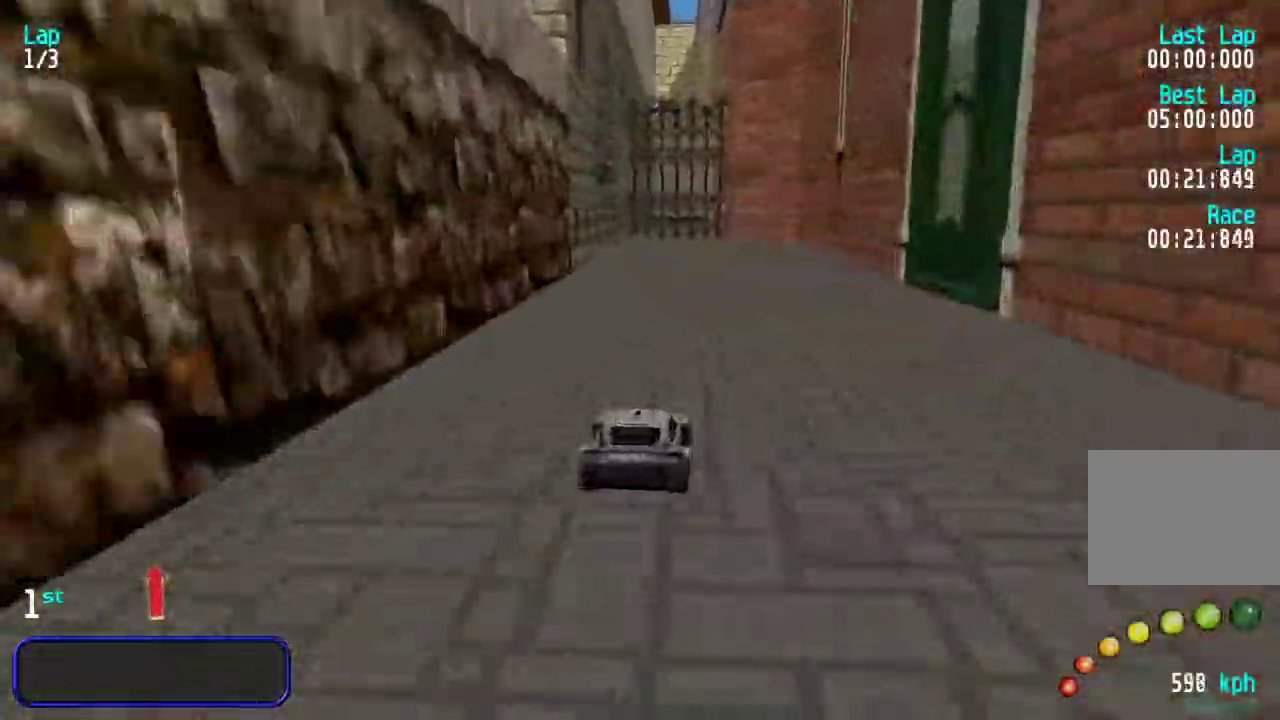
{"keys": ["left", "up"], "events": [[200, "left", "down"], [267, "left", "up"], [383, "left", "down"]]}
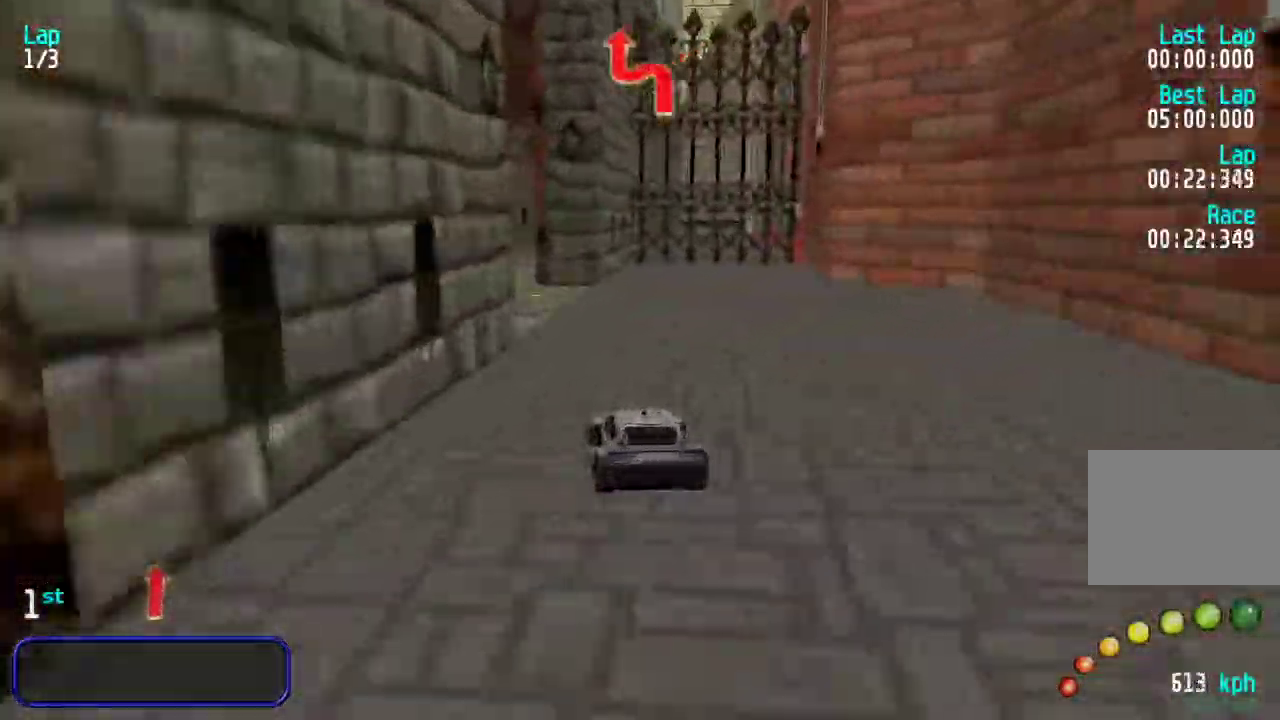
{"keys": ["up"], "events": [[17, "left", "up"], [50, "left", "down"], [150, "left", "up"], [183, "right", "down"], [283, "right", "up"], [350, "right", "down"], [483, "right", "up"]]}
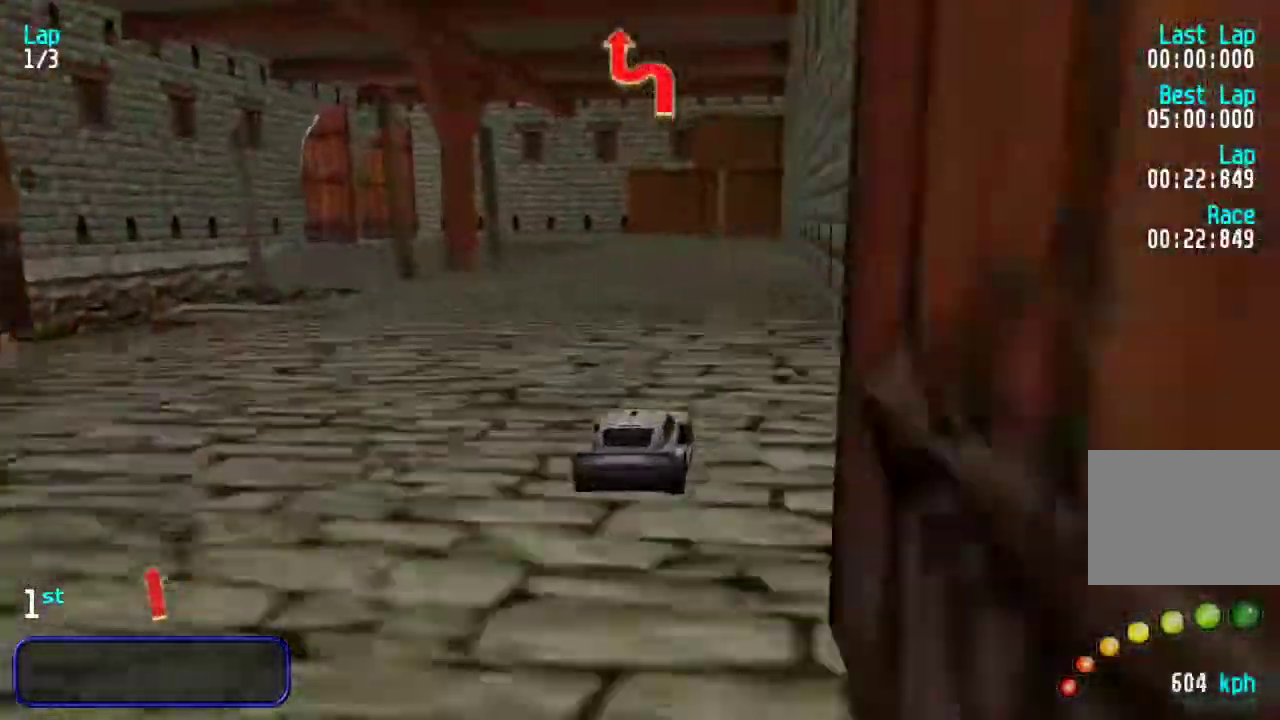
{"keys": ["up"], "events": [[50, "right", "down"], [117, "right", "up"], [350, "left", "down"], [450, "left", "up"]]}
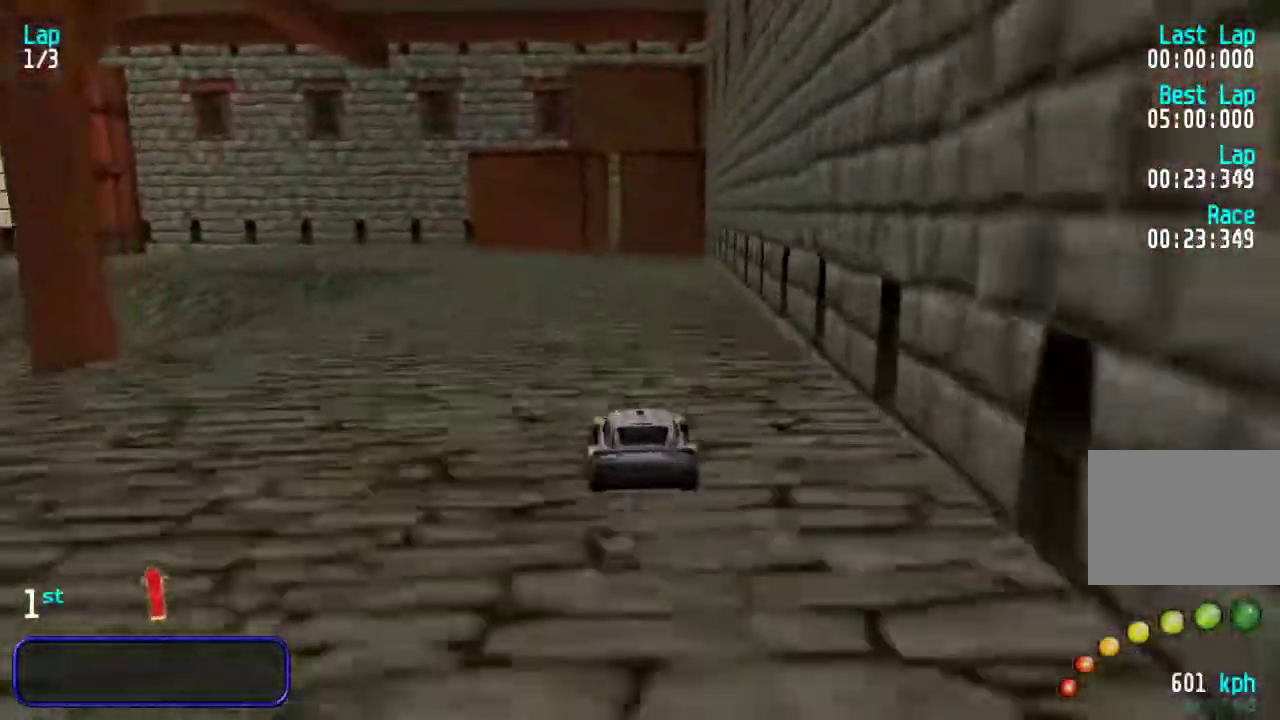
{"keys": ["left", "up"], "events": [[67, "left", "down"], [300, "up", "up"], [400, "up", "down"]]}